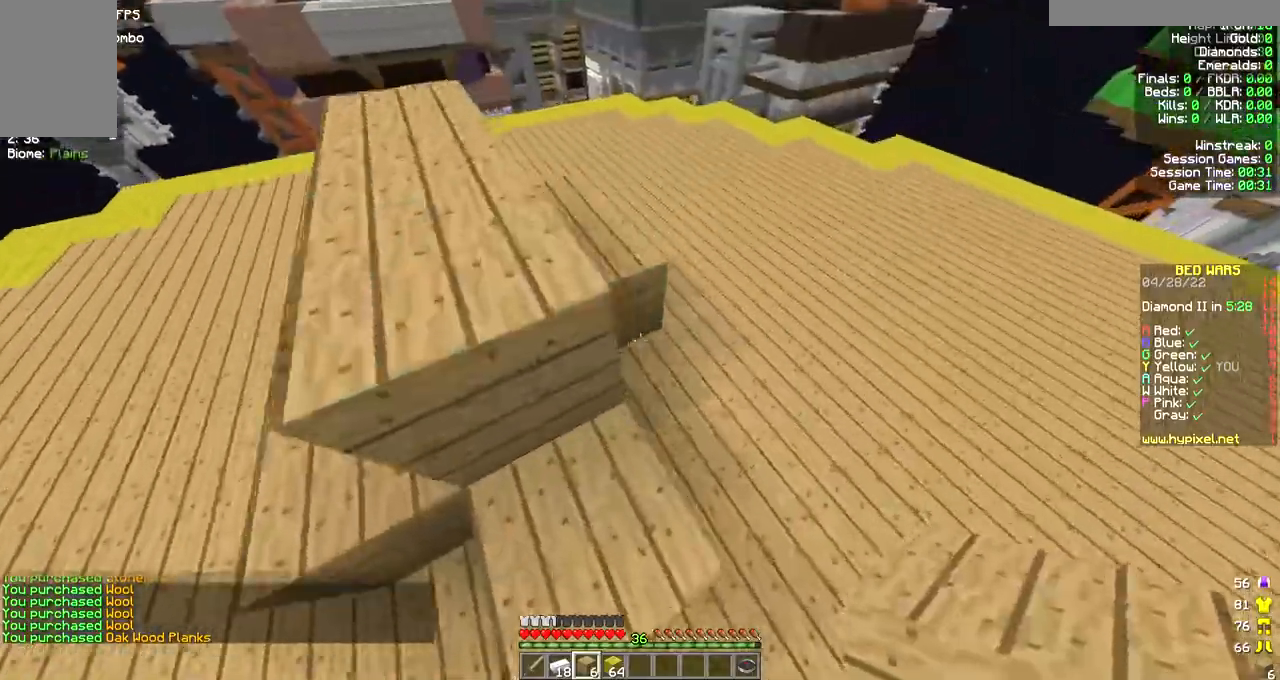
Gameplay with keyboard and mouse; each line is a JSON object with the keys and mouse buttons held at the frame after it. "events" lists presses ("down") and releases ("up") of "a", "d", "s", "w", "mouse_left" and "mouse_right" between this image and that frame as [ms after this image, input, new state], when the widget could be followed in between. "mouse_left", "mouse_right" = the "left", "right" buttons of the "mouse" list. No other keys are recorded. Fast repeated clicks can show as one long hold. Mouse movement is not recorded.
{"keys": ["w"], "mouse": [], "events": [[33, "mouse_right", "down"], [200, "mouse_right", "up"]]}
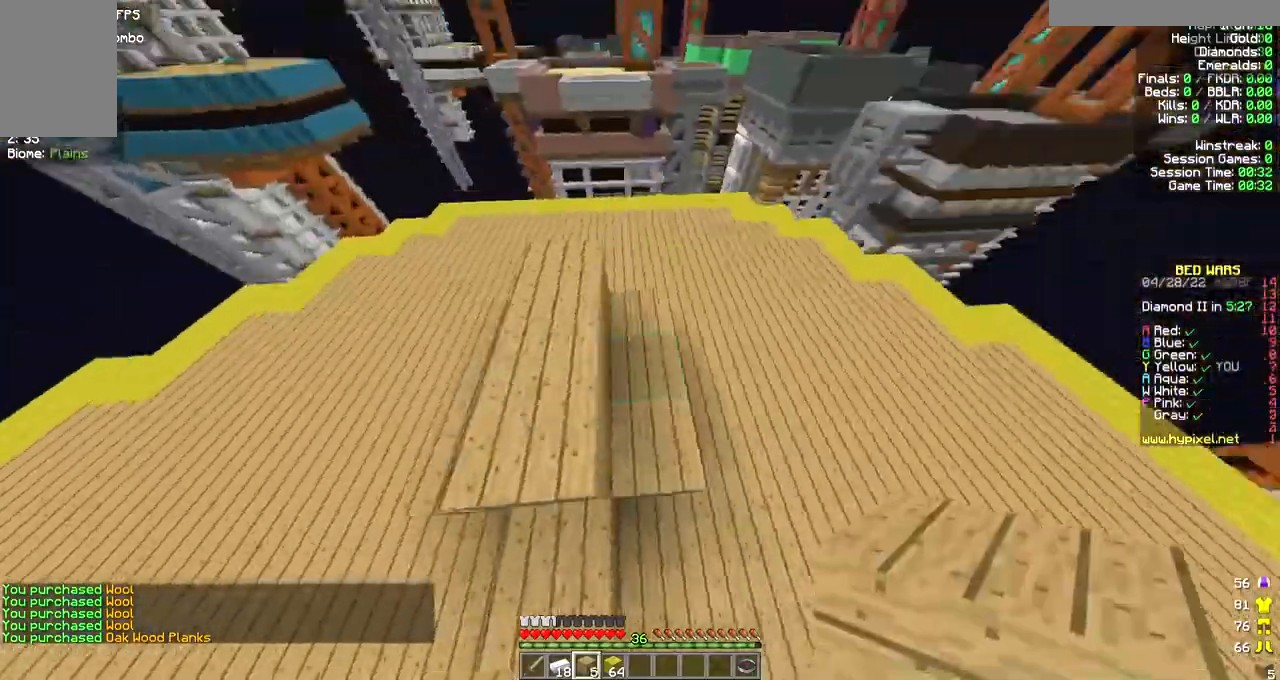
{"keys": [], "mouse": [], "events": [[500, "w", "up"]]}
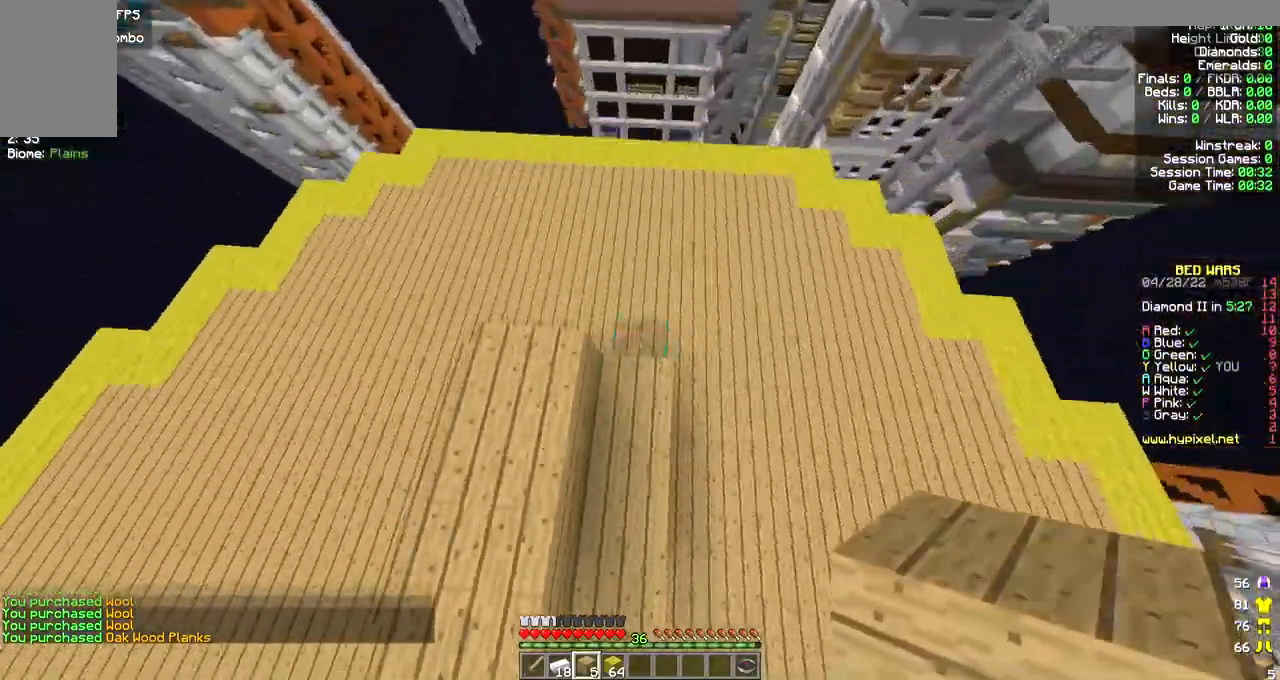
{"keys": ["d"], "mouse": ["right"], "events": [[100, "mouse_right", "down"], [133, "d", "down"], [200, "mouse_right", "up"], [267, "d", "up"], [433, "d", "down"], [500, "mouse_right", "down"]]}
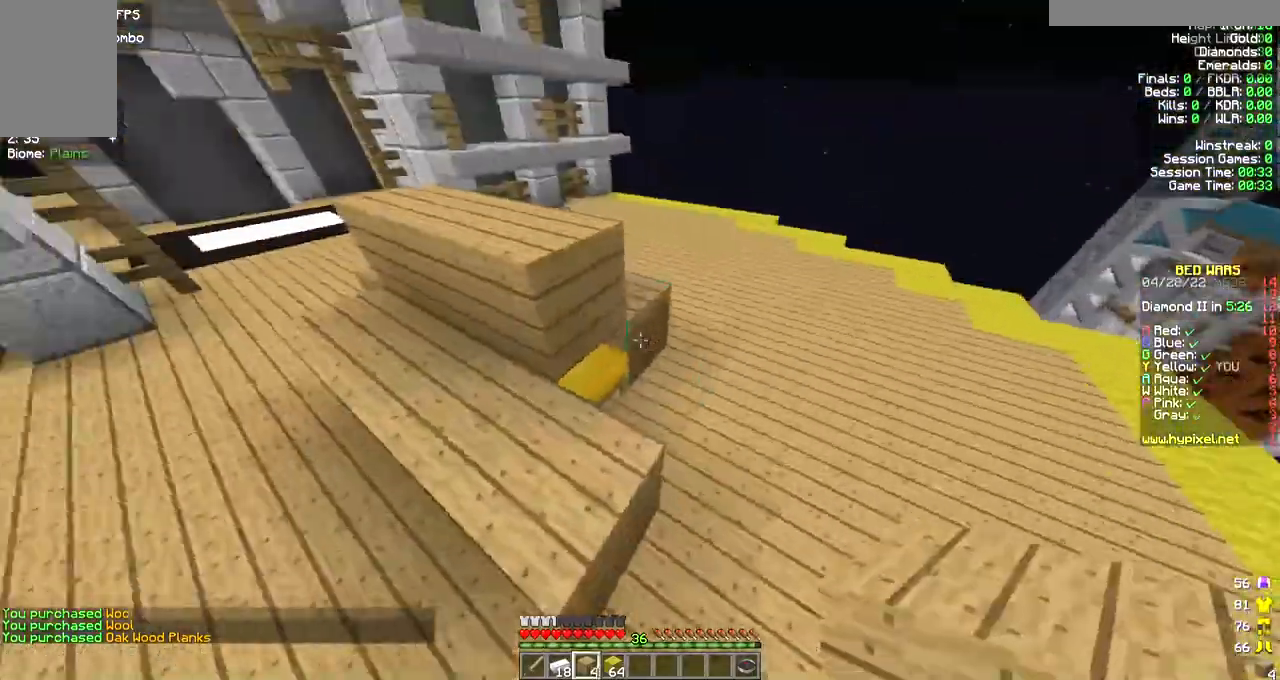
{"keys": [], "mouse": ["right"], "events": [[133, "mouse_right", "up"], [367, "mouse_right", "down"], [400, "d", "up"]]}
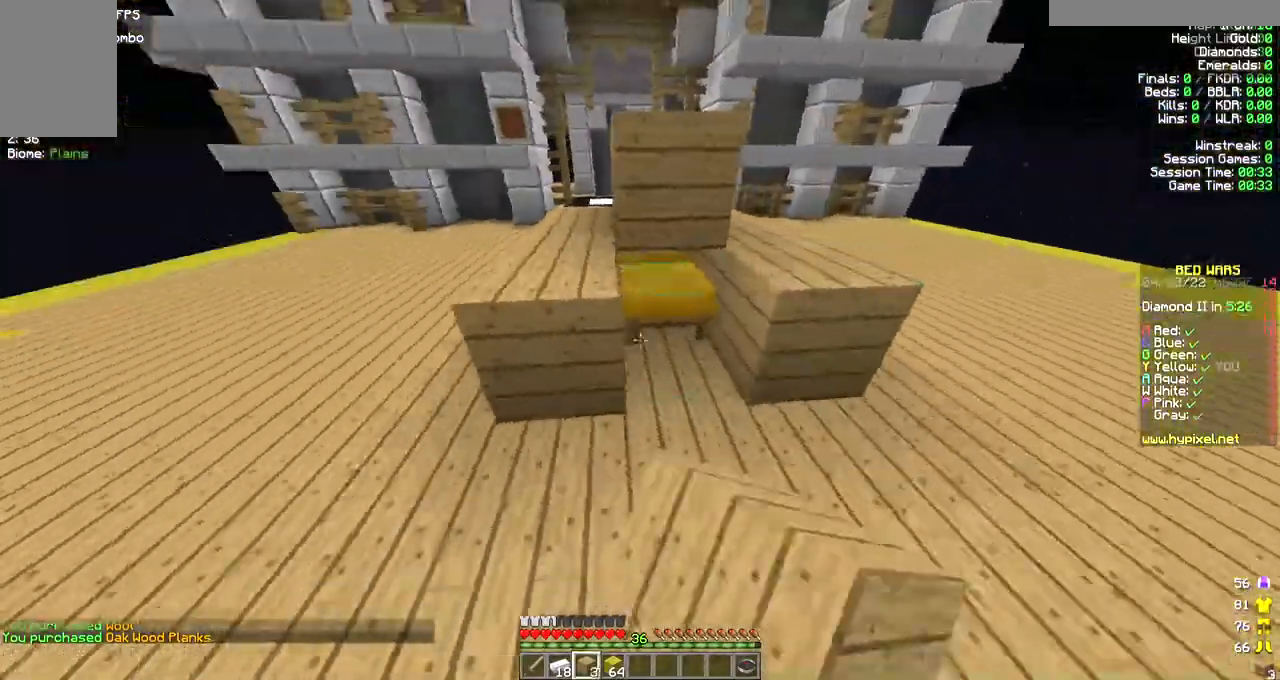
{"keys": [], "mouse": [], "events": [[33, "mouse_right", "up"], [67, "s", "down"], [300, "s", "up"], [367, "mouse_right", "down"], [500, "mouse_right", "up"]]}
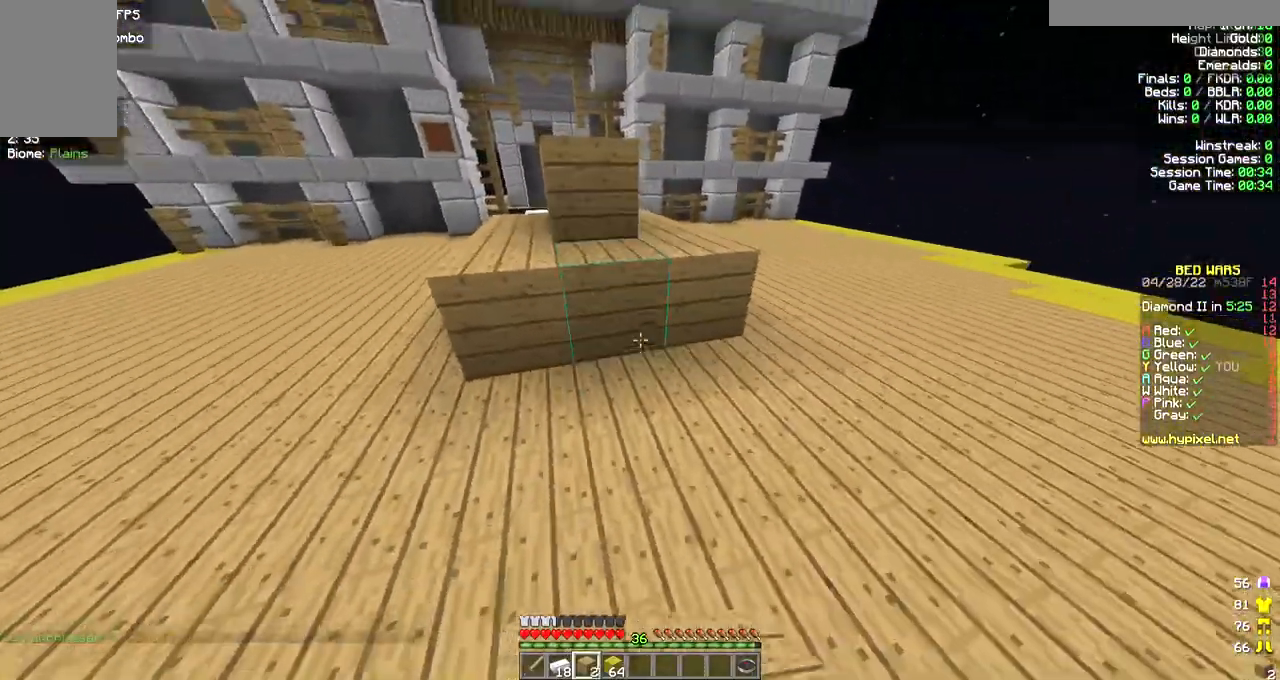
{"keys": [], "mouse": ["right"], "events": [[300, "mouse_right", "down"]]}
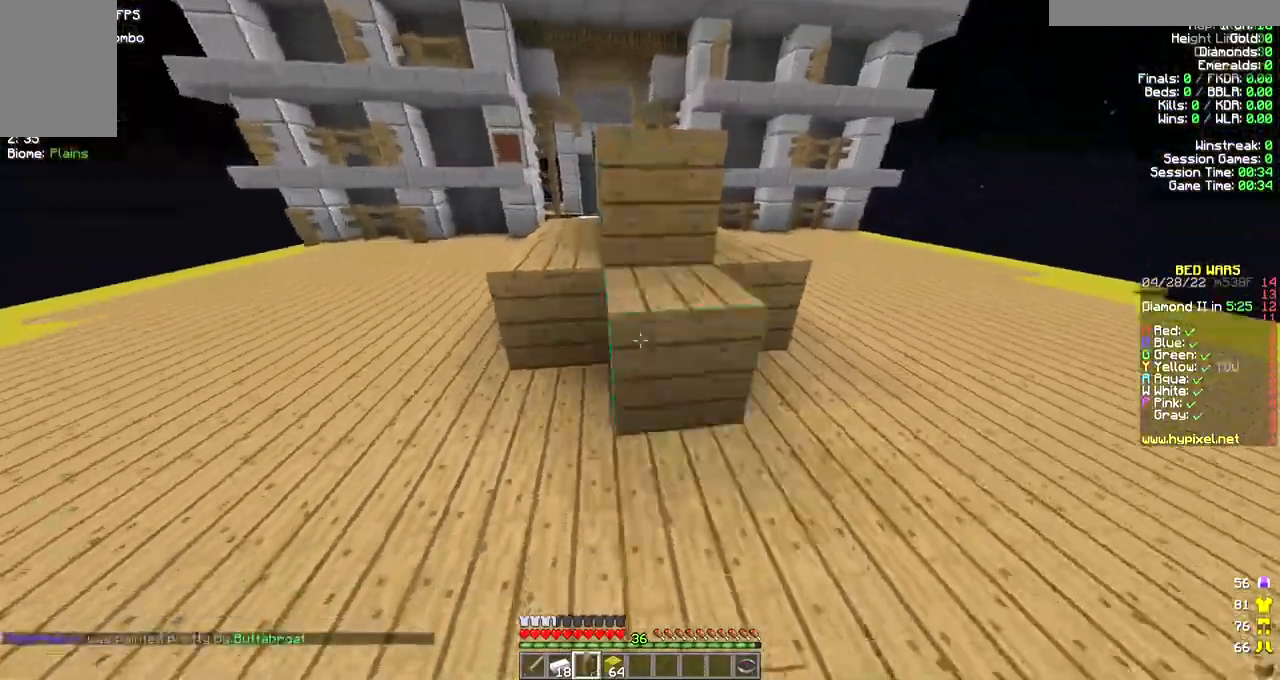
{"keys": ["w"], "mouse": [], "events": [[133, "w", "down"], [167, "mouse_right", "up"]]}
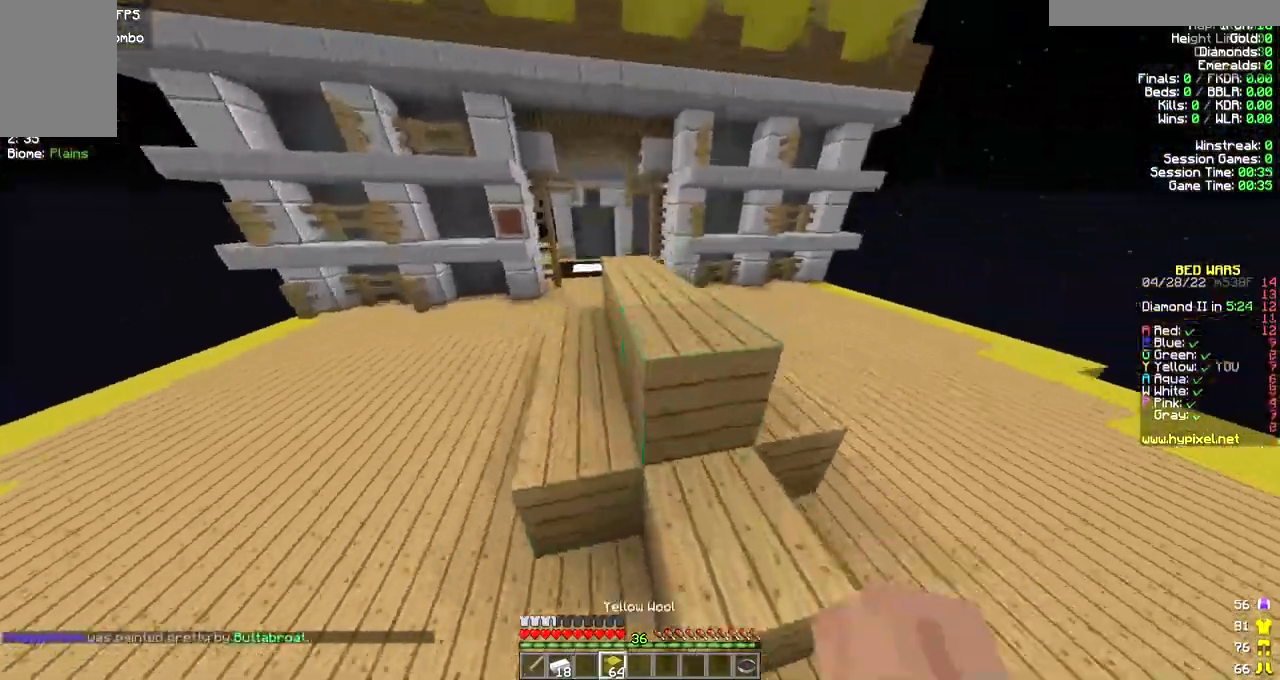
{"keys": ["w"], "mouse": [], "events": [[300, "w", "up"], [467, "w", "down"]]}
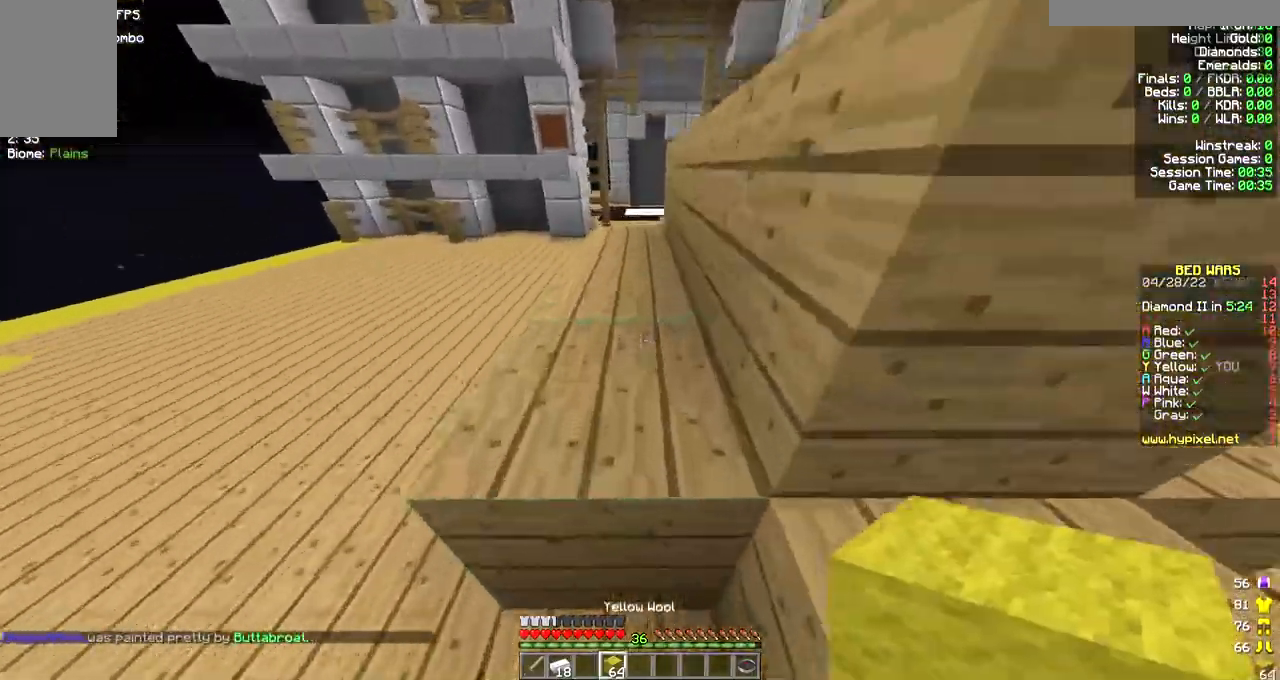
{"keys": ["d", "w"], "mouse": [], "events": [[67, "d", "down"]]}
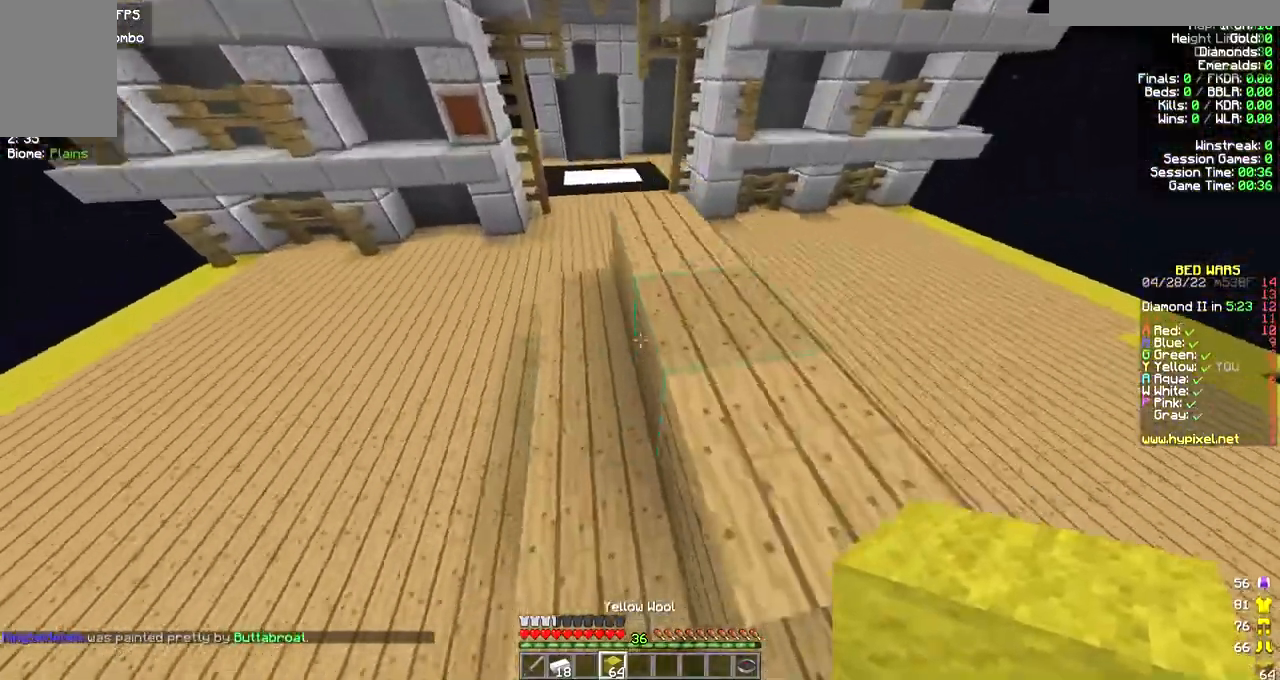
{"keys": [], "mouse": [], "events": [[333, "d", "up"], [367, "w", "up"]]}
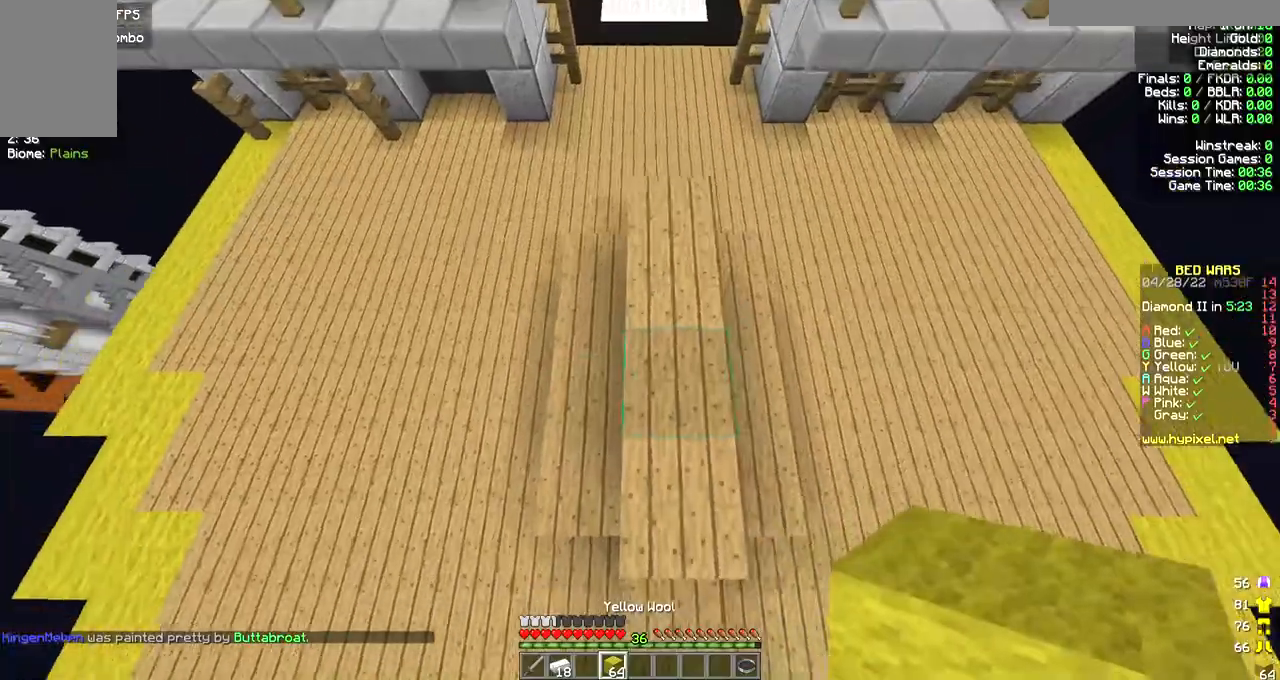
{"keys": ["d"], "mouse": [], "events": [[100, "mouse_right", "down"], [133, "d", "down"], [167, "mouse_right", "up"], [267, "mouse_right", "down"], [400, "mouse_right", "up"]]}
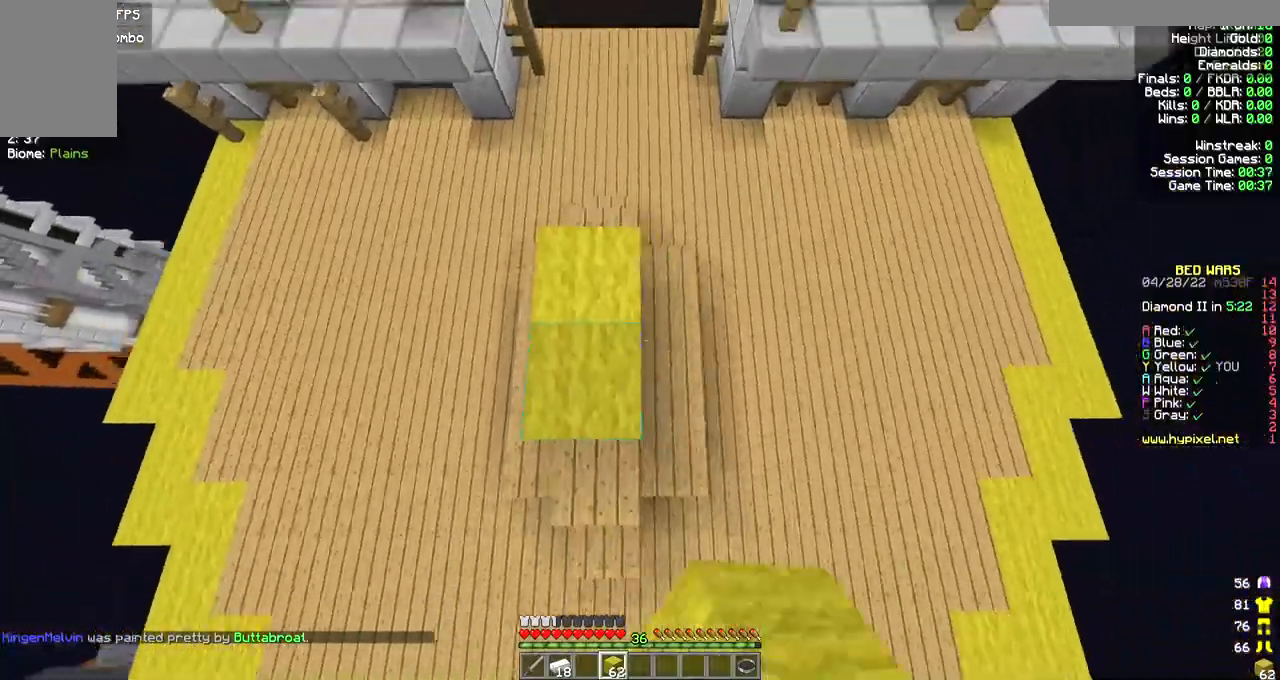
{"keys": ["a"], "mouse": [], "events": [[67, "mouse_right", "down"], [100, "w", "down"], [133, "d", "up"], [200, "mouse_right", "up"], [200, "w", "up"], [267, "a", "down"], [267, "mouse_right", "down"], [400, "mouse_right", "up"]]}
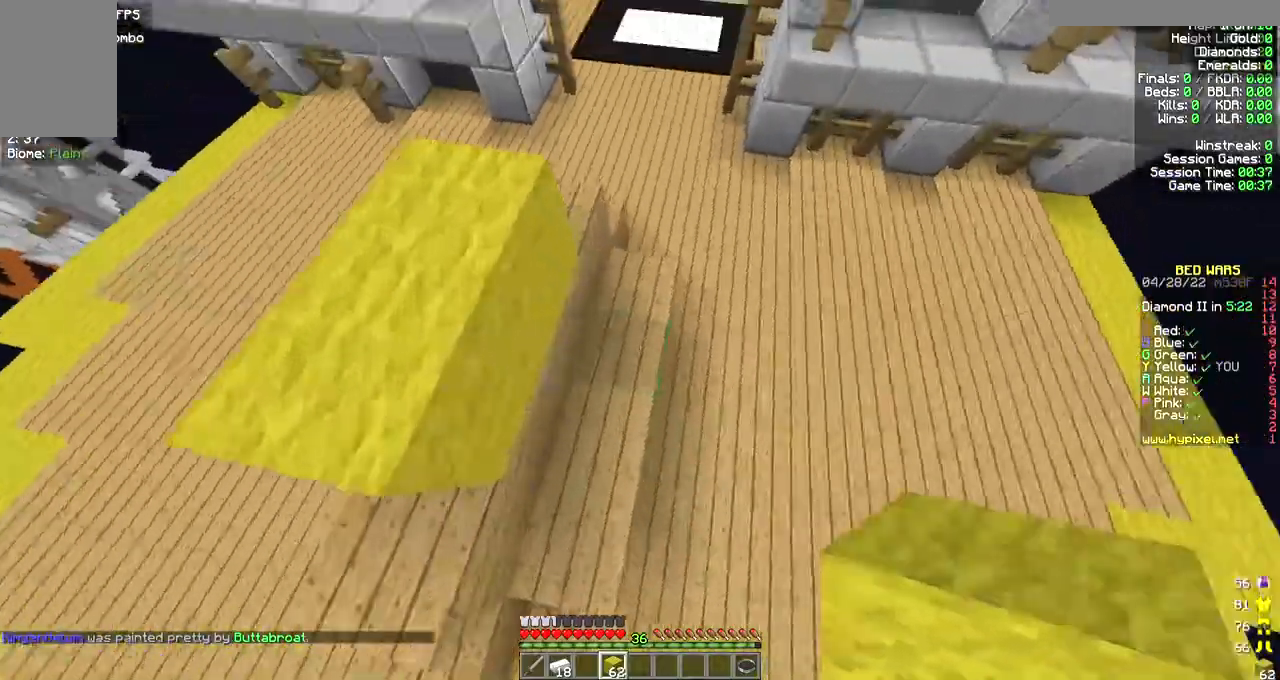
{"keys": [], "mouse": ["right"], "events": [[33, "mouse_right", "down"], [67, "a", "up"], [333, "mouse_right", "up"], [433, "mouse_right", "down"]]}
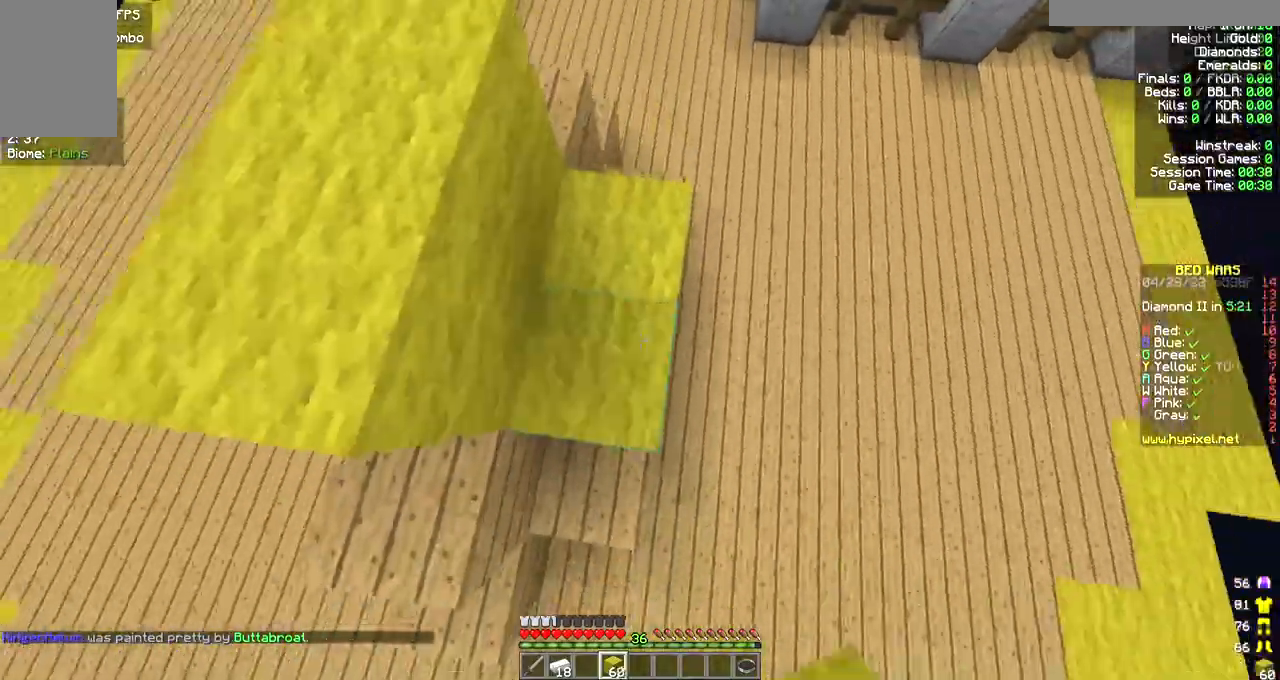
{"keys": ["a"], "mouse": ["right"], "events": [[33, "d", "down"], [67, "mouse_right", "up"], [300, "d", "up"], [300, "mouse_right", "down"], [400, "mouse_right", "up"], [433, "mouse_right", "down"], [467, "a", "down"]]}
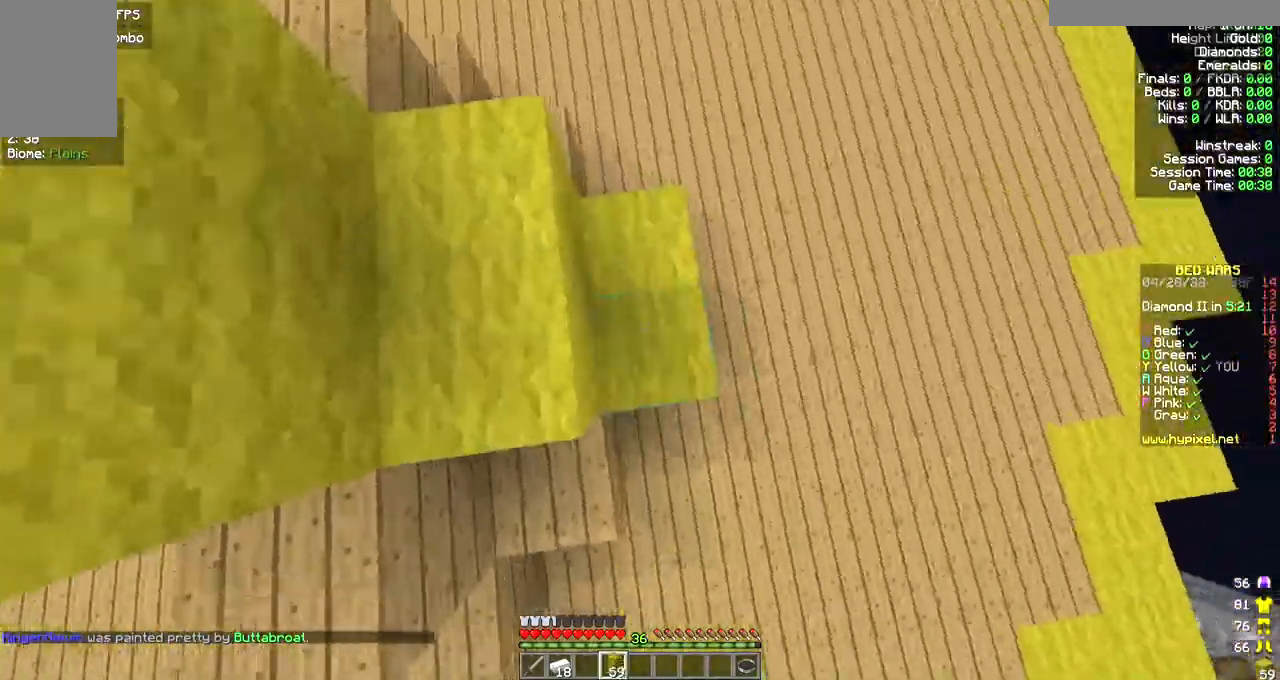
{"keys": ["a", "w"], "mouse": [], "events": [[100, "mouse_right", "up"], [500, "w", "down"]]}
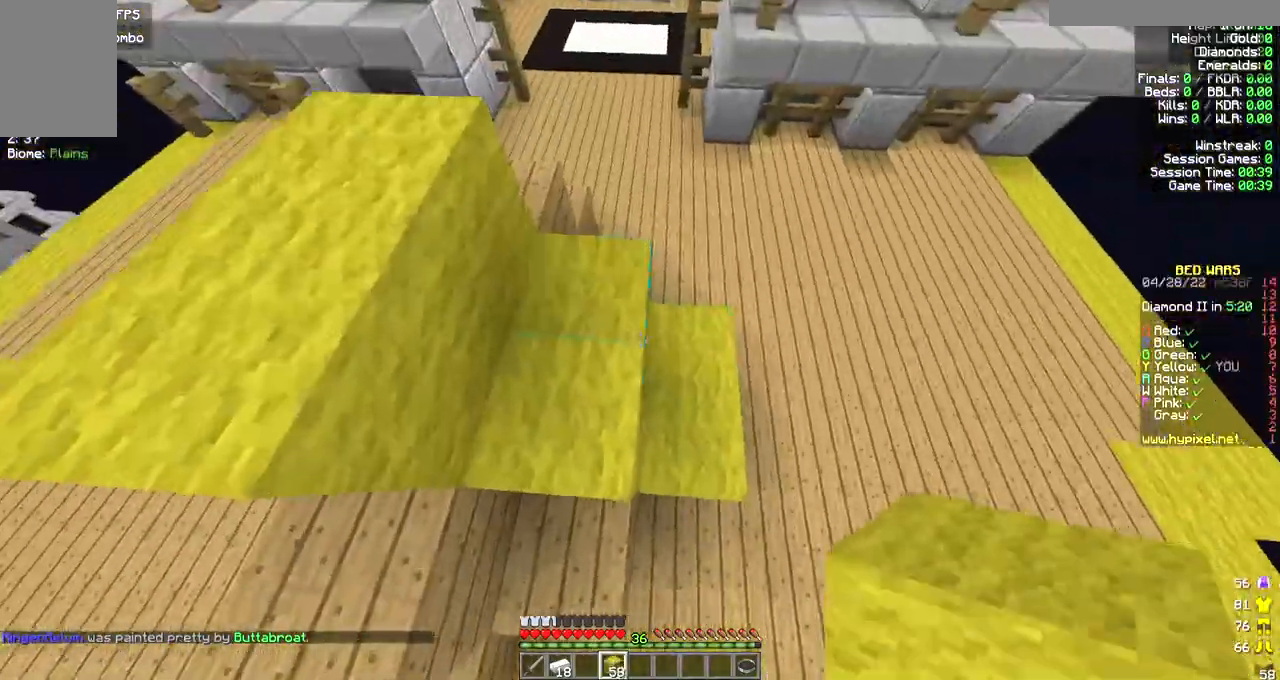
{"keys": ["a"], "mouse": [], "events": [[33, "w", "up"]]}
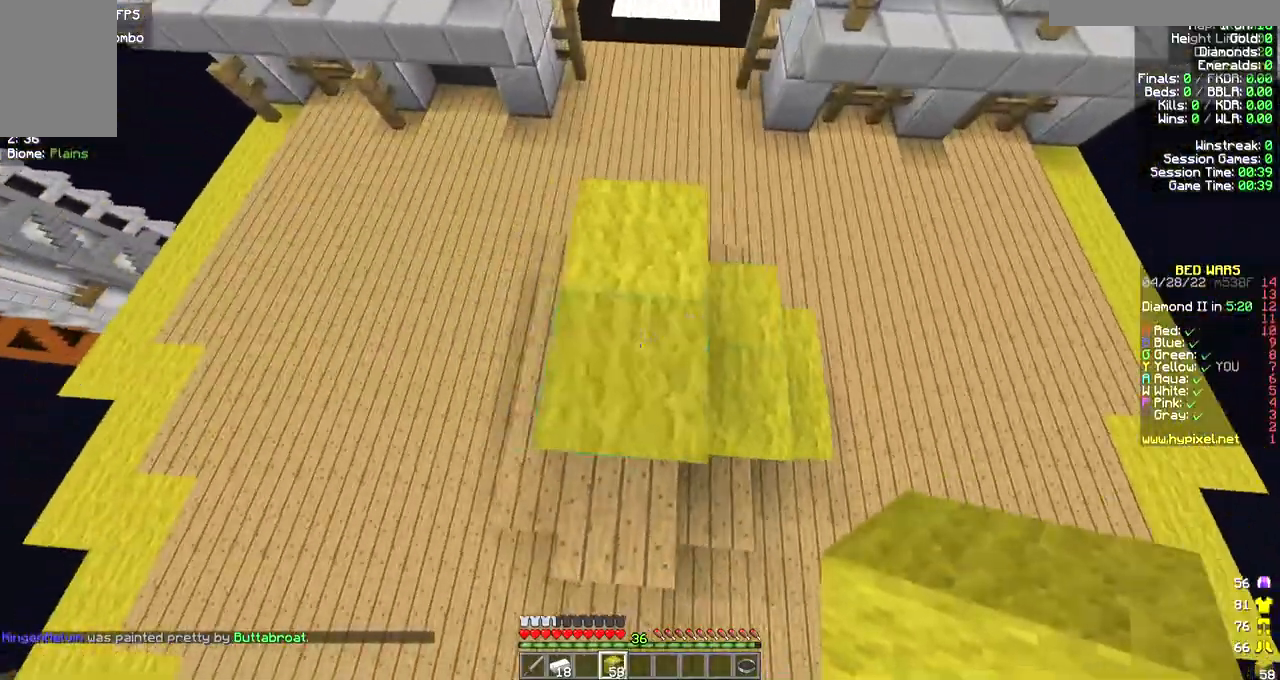
{"keys": ["d"], "mouse": [], "events": [[233, "a", "up"], [400, "d", "down"]]}
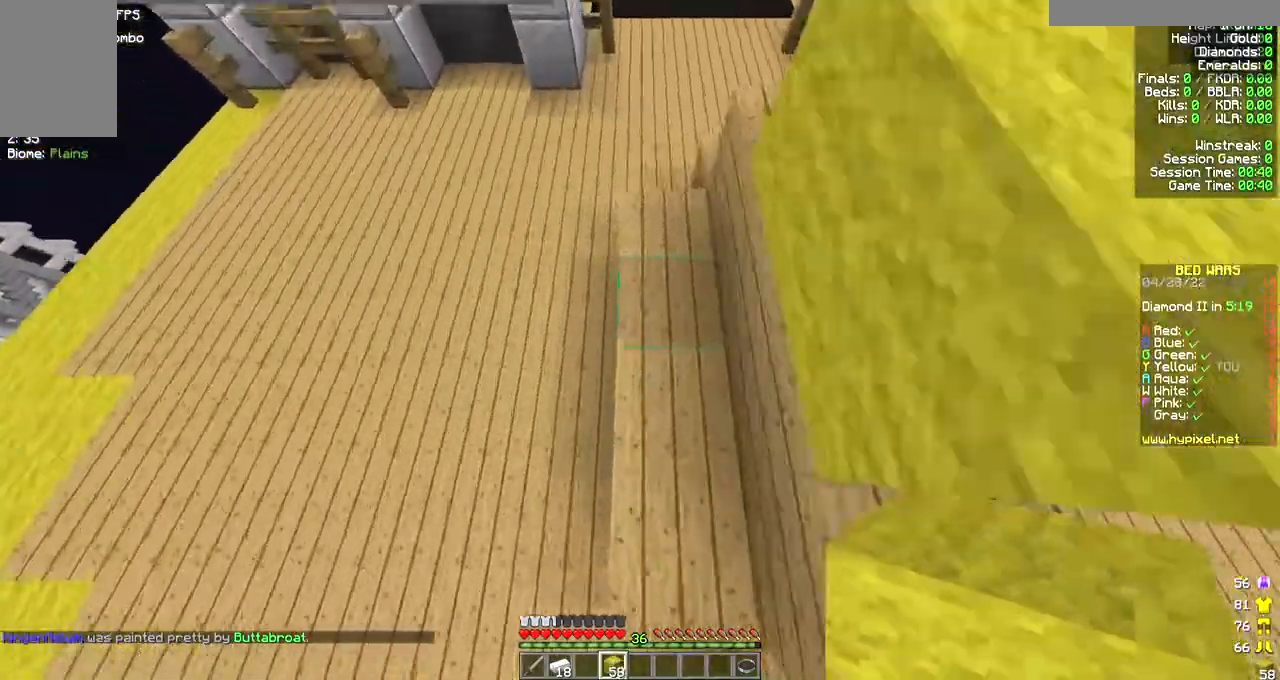
{"keys": ["a"], "mouse": ["right"], "events": [[100, "mouse_right", "down"], [133, "d", "up"], [233, "mouse_right", "up"], [300, "mouse_right", "down"], [333, "a", "down"], [433, "mouse_right", "up"], [500, "mouse_right", "down"]]}
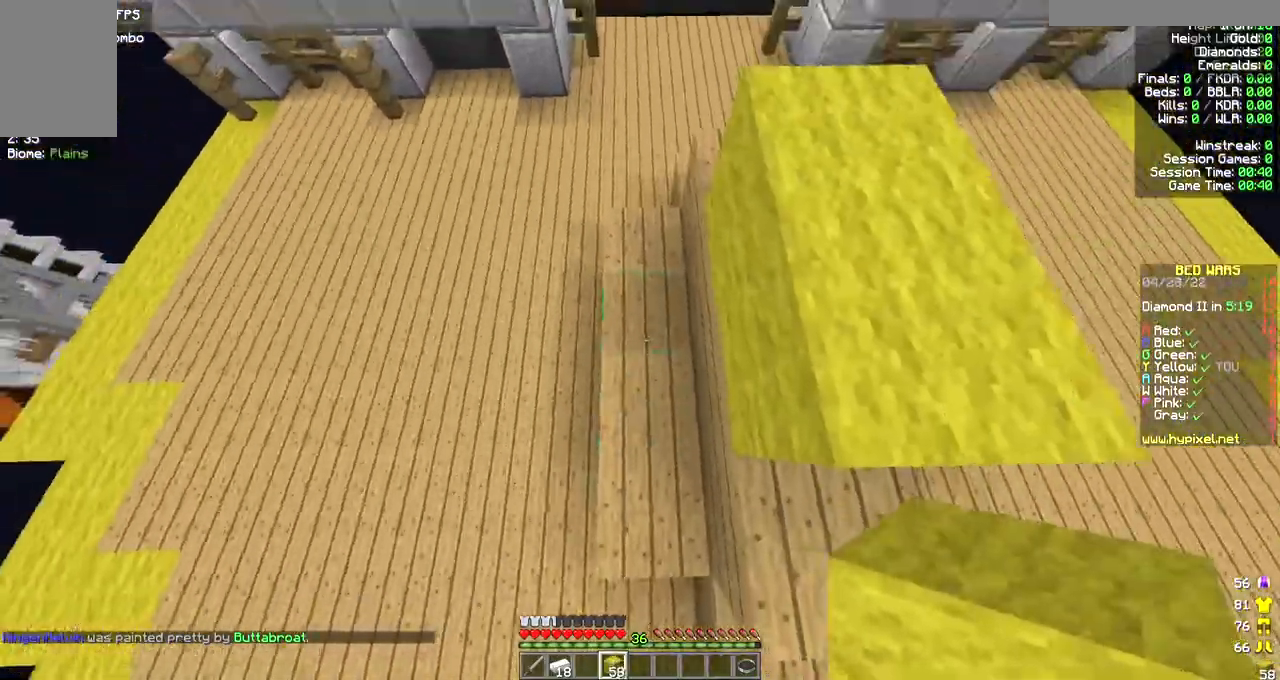
{"keys": [], "mouse": [], "events": [[433, "a", "up"], [433, "mouse_right", "up"]]}
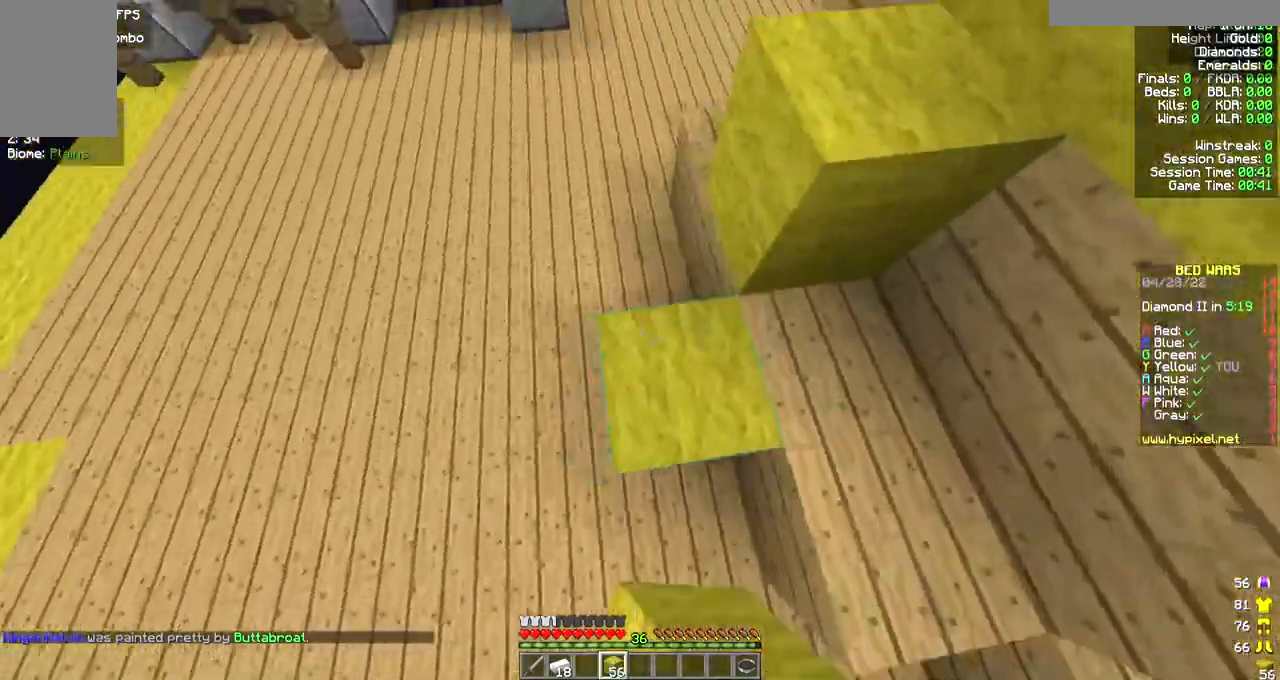
{"keys": ["w"], "mouse": ["right"], "events": [[67, "mouse_right", "down"], [267, "w", "down"], [367, "mouse_right", "up"], [467, "mouse_right", "down"]]}
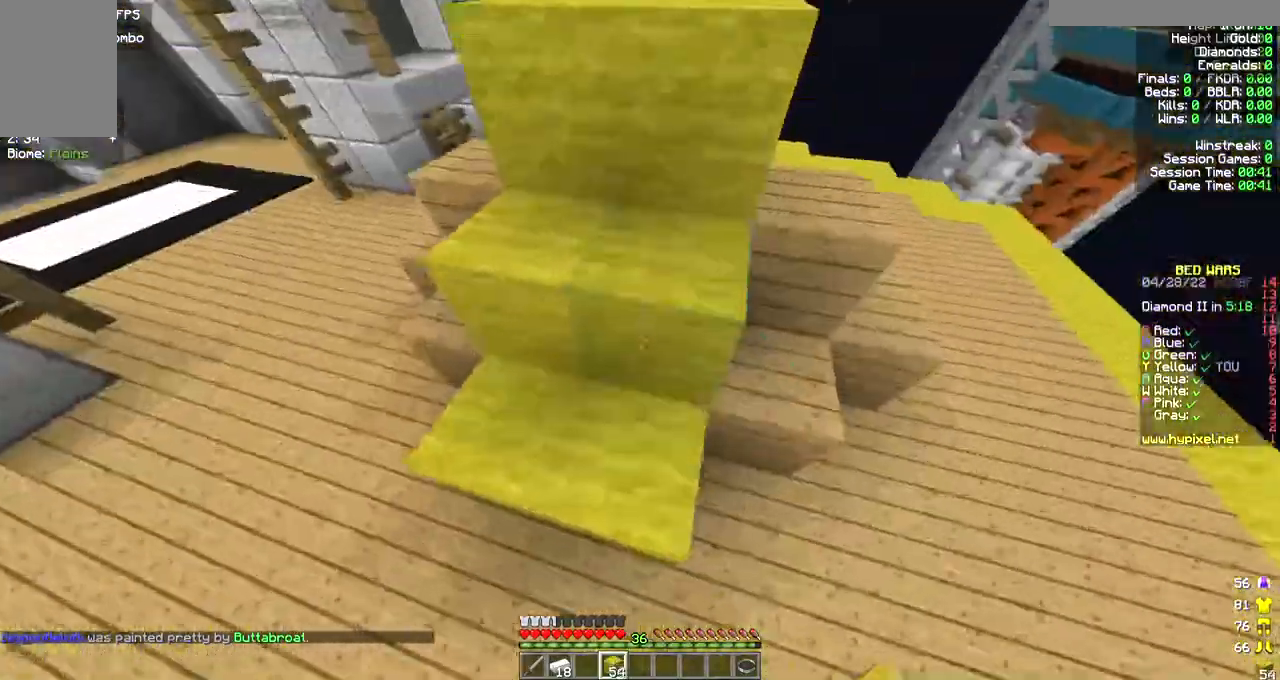
{"keys": ["w"], "mouse": [], "events": [[100, "mouse_right", "up"]]}
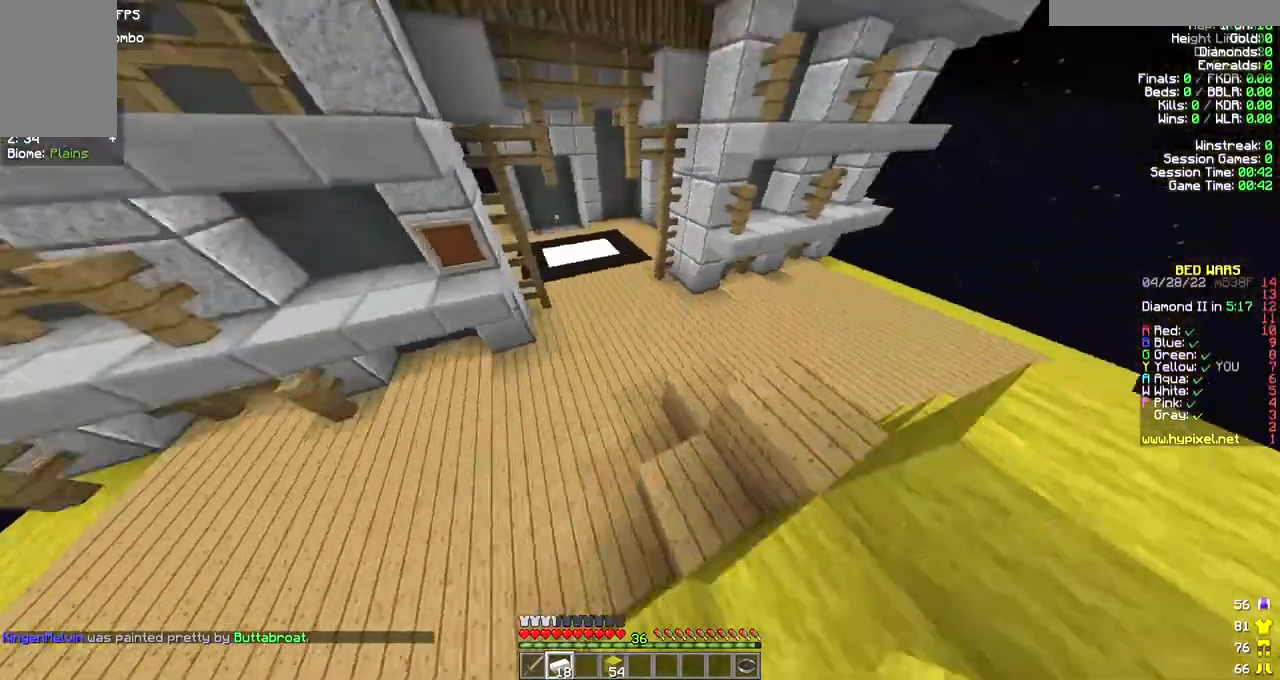
{"keys": ["w"], "mouse": [], "events": []}
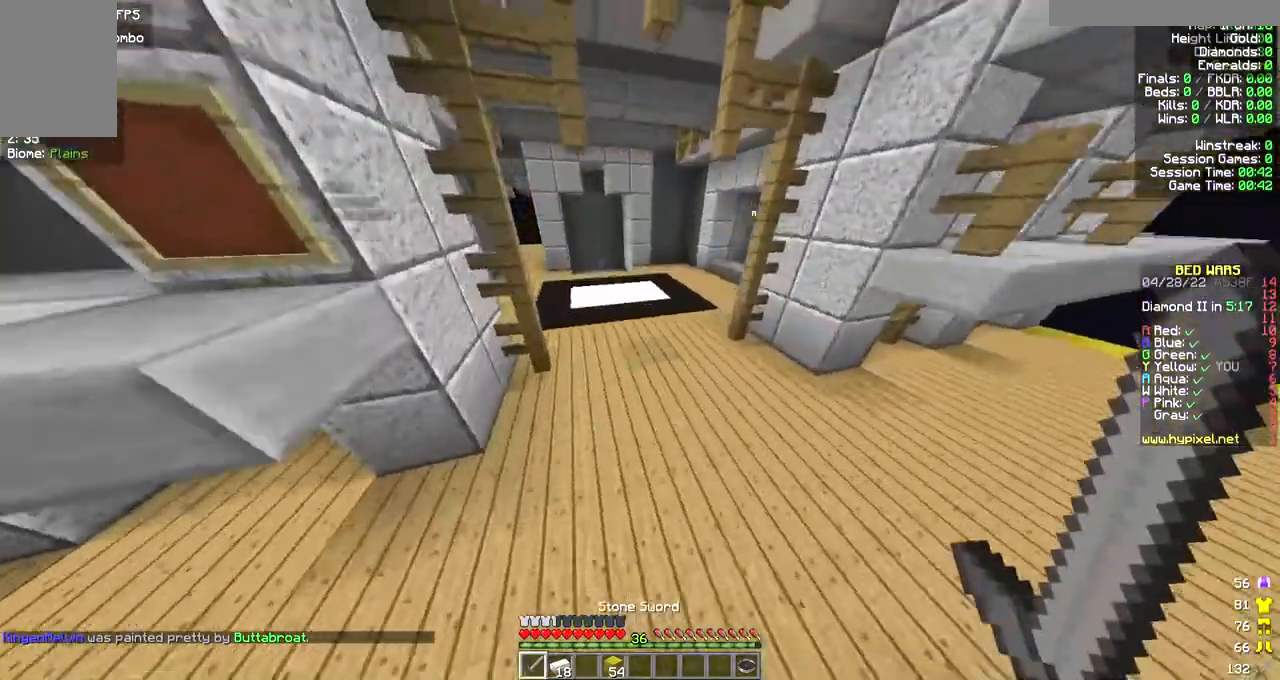
{"keys": ["w"], "mouse": [], "events": []}
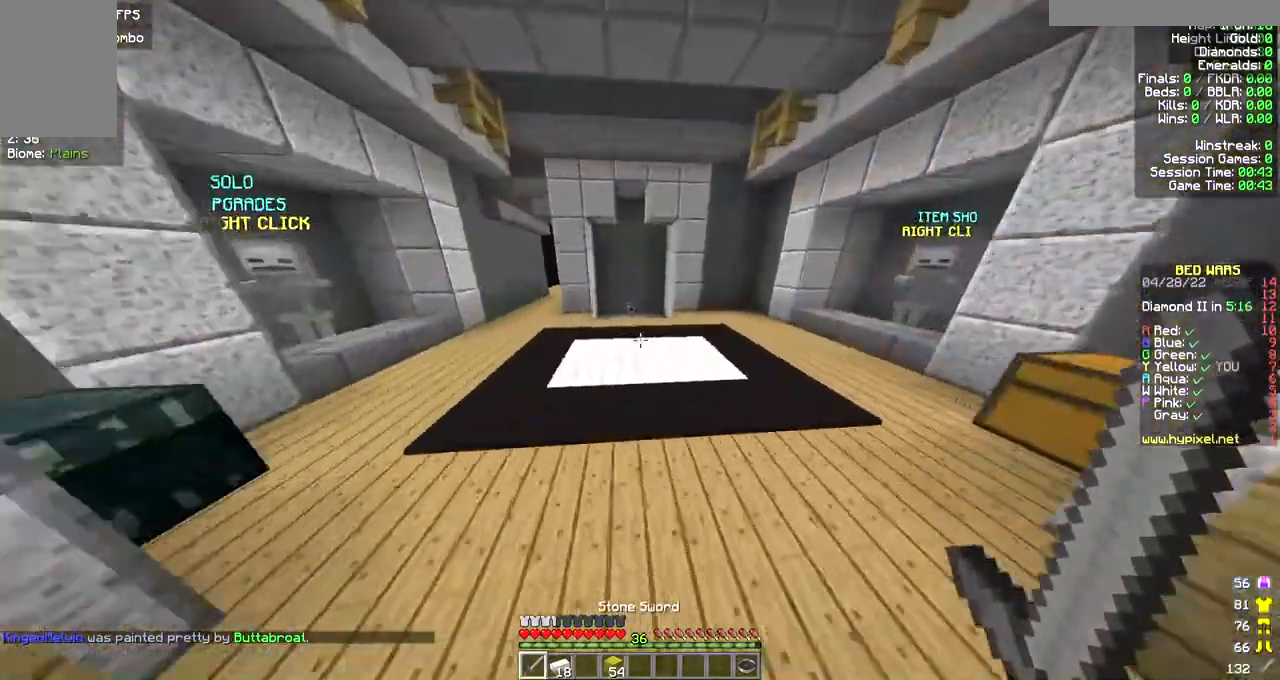
{"keys": ["w"], "mouse": [], "events": []}
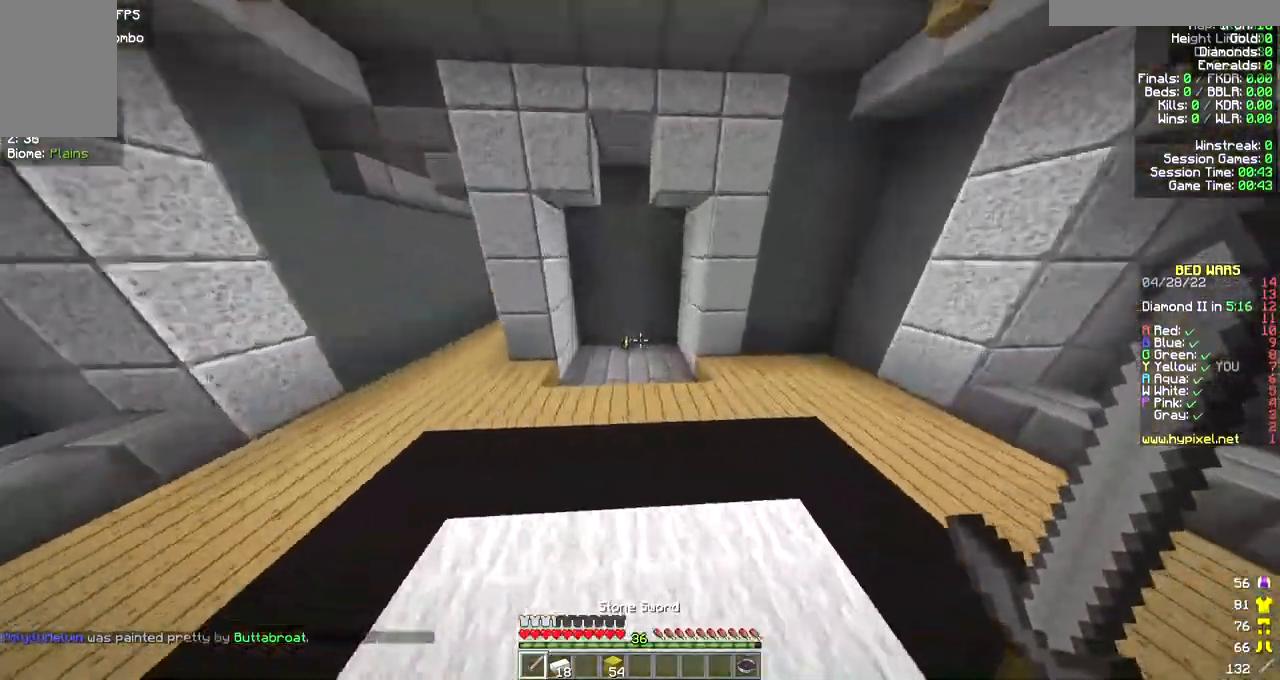
{"keys": ["w"], "mouse": ["right"], "events": [[500, "mouse_right", "down"]]}
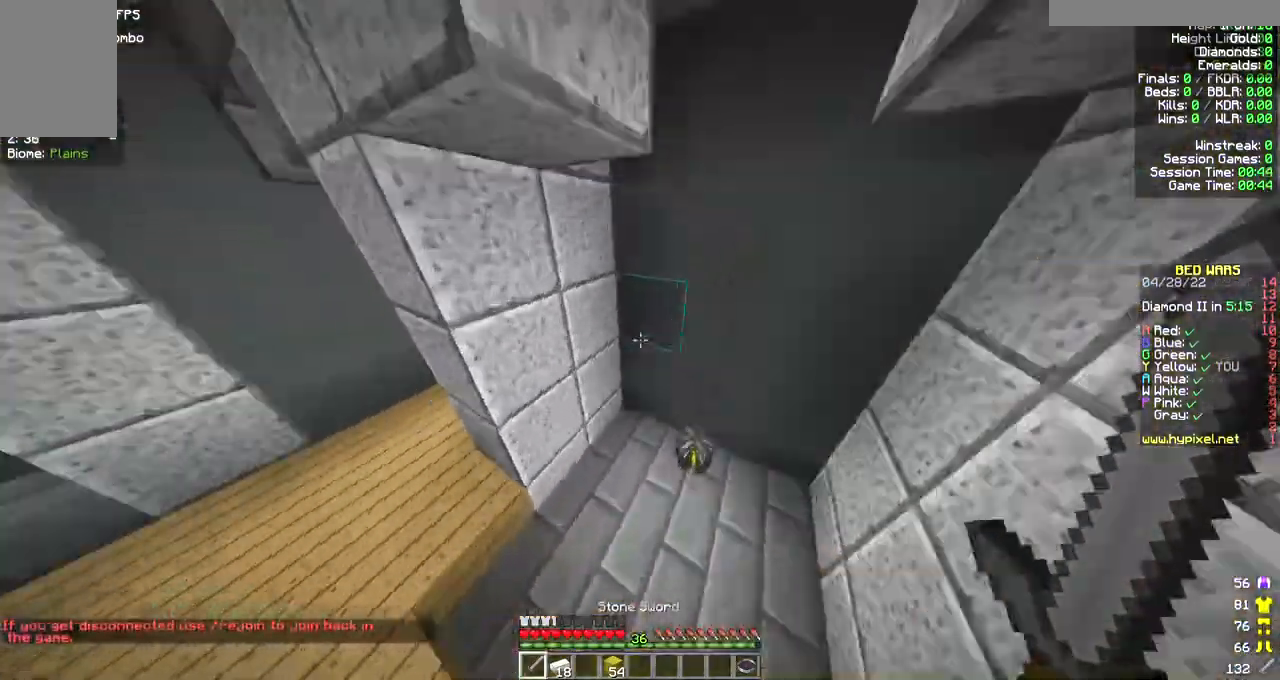
{"keys": ["w"], "mouse": ["right"], "events": [[133, "mouse_right", "up"], [200, "mouse_right", "down"]]}